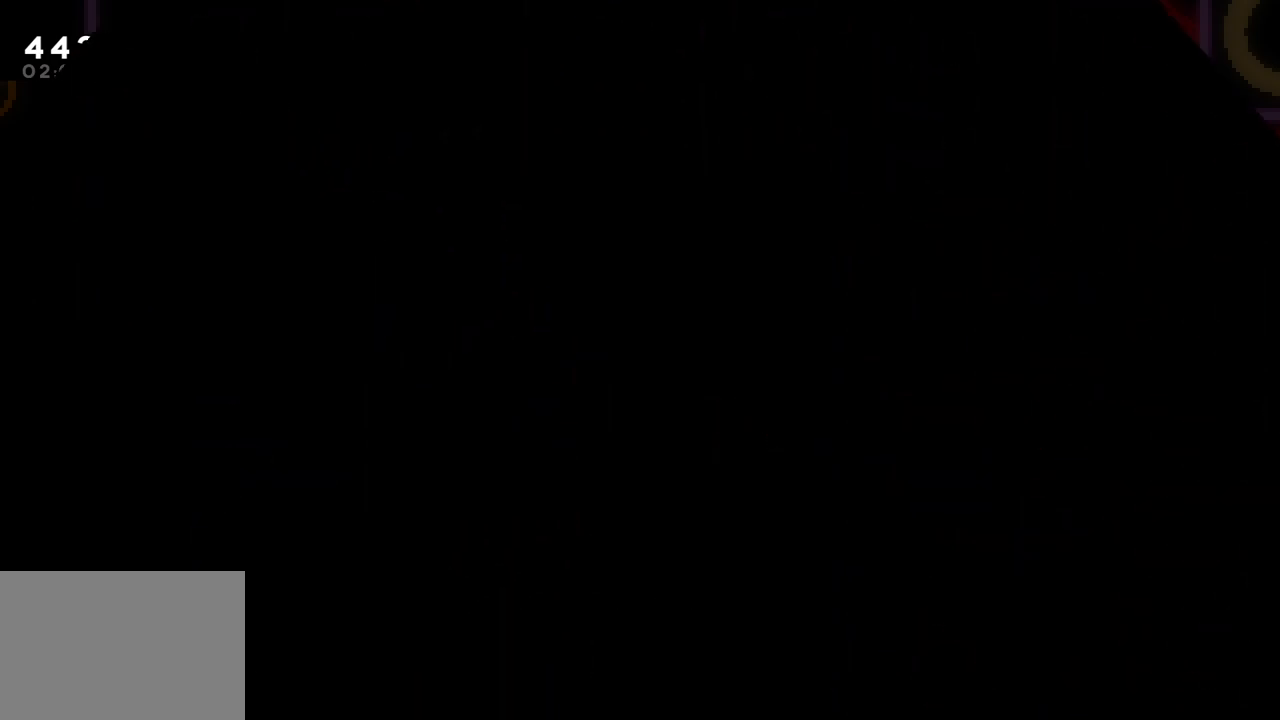
Gameplay with keyboard; each line is a JSON object with the keys held at the frame after it. "events" lists presses ("down") and releases ("up") of "dash", "demo", "down", "jump", "jump2", "jump3", "left", "right" and "up" between this image and that frame as [ms after this image, input, new state], when the widget could be followed in between. No other keys are recorded. Mouse input is not recorded. Key names are as the overlay labels them; some are game actions (e.g. jump) rather than physical keys. Not read: grab other_keys.
{"keys": [], "events": []}
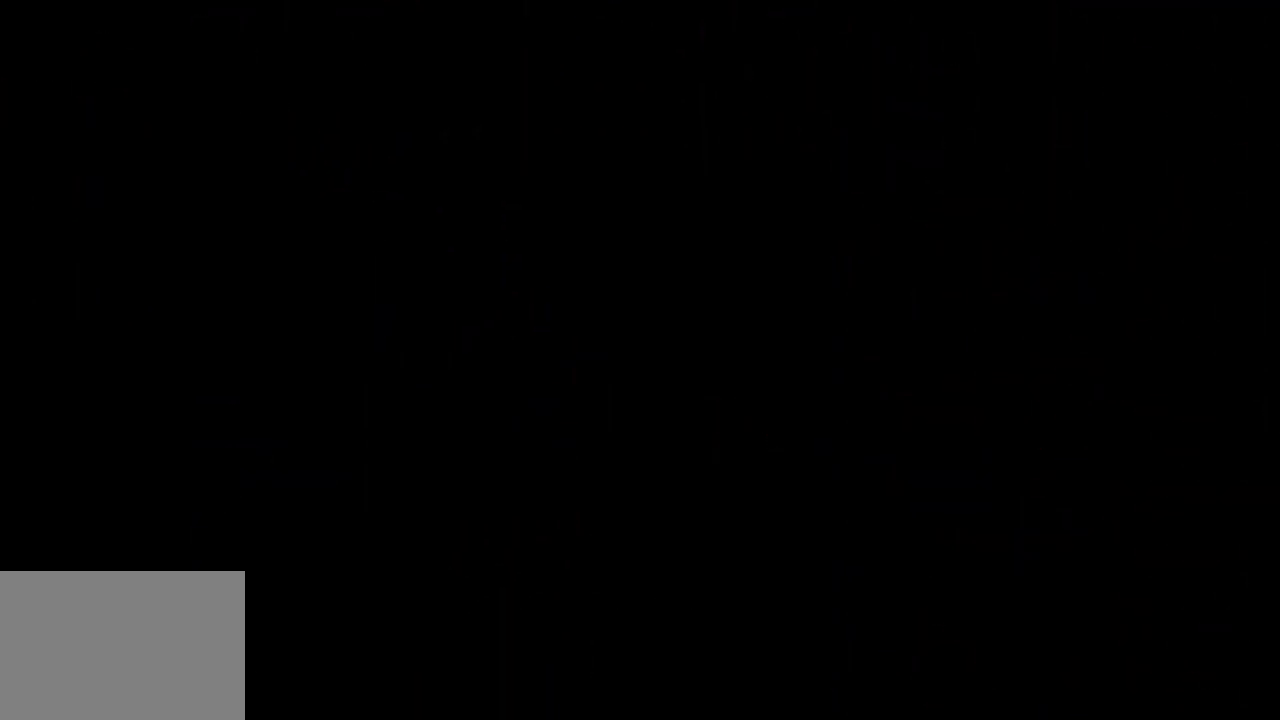
{"keys": [], "events": []}
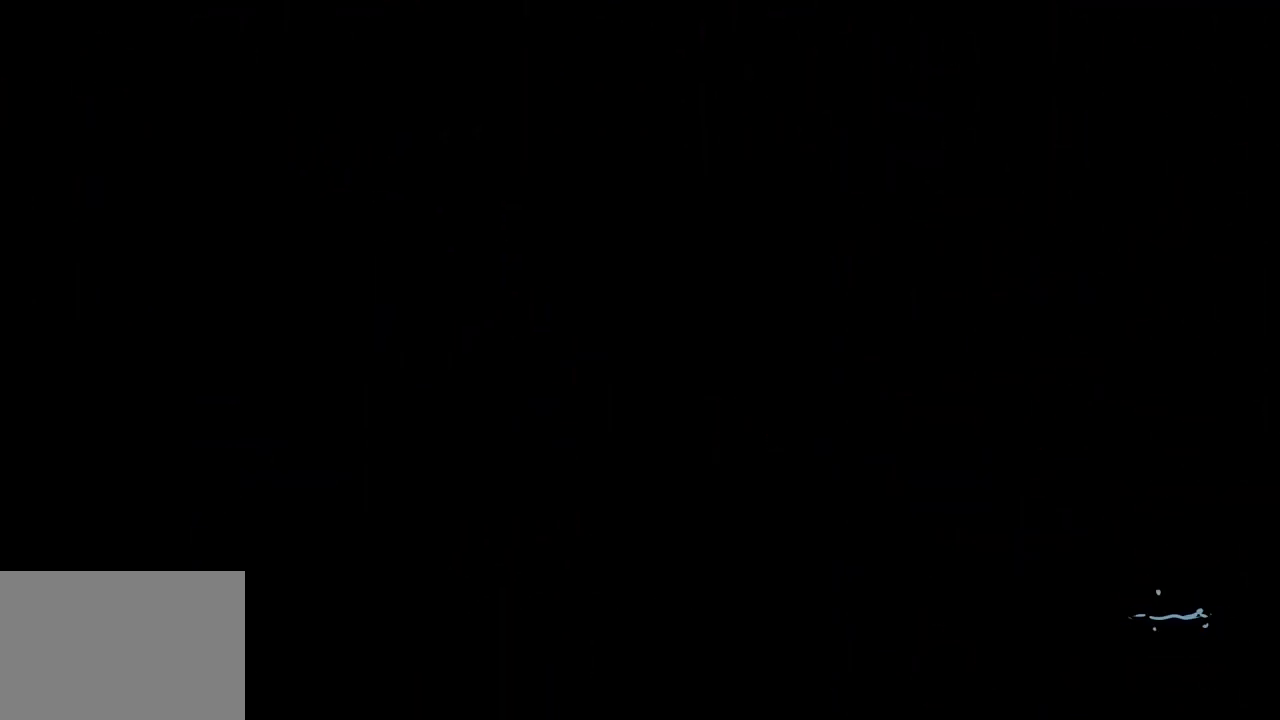
{"keys": [], "events": []}
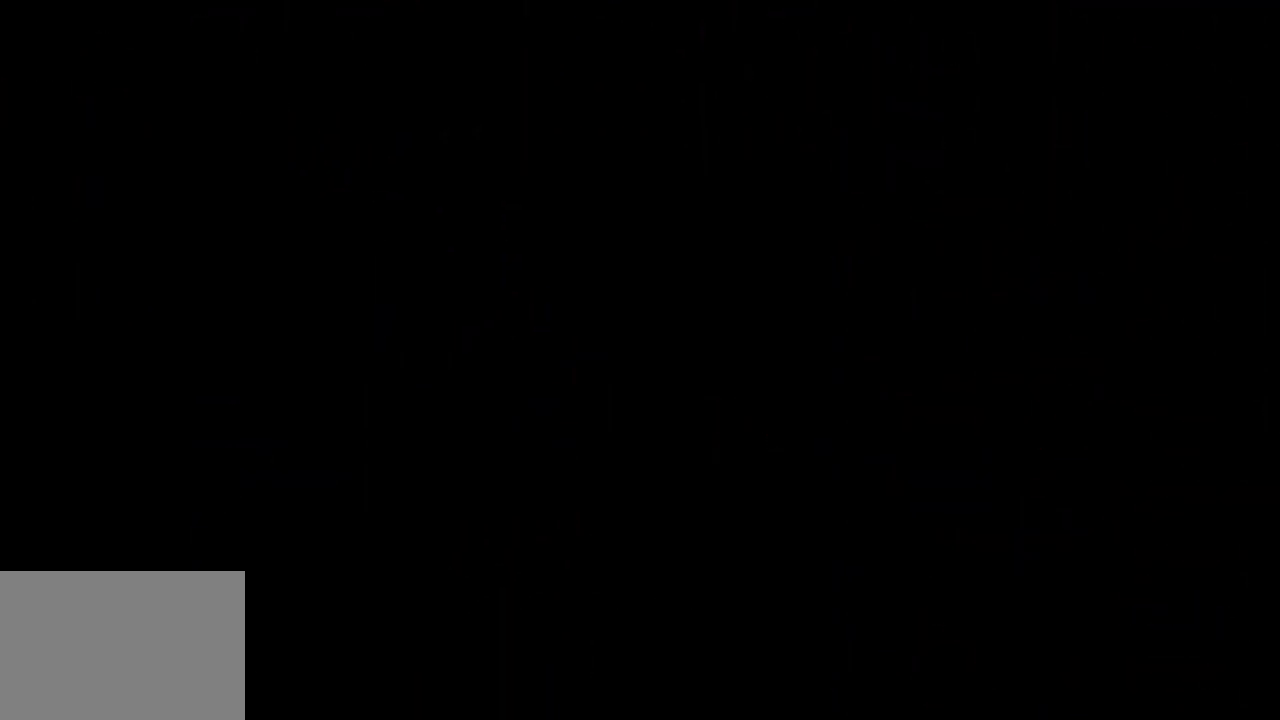
{"keys": [], "events": []}
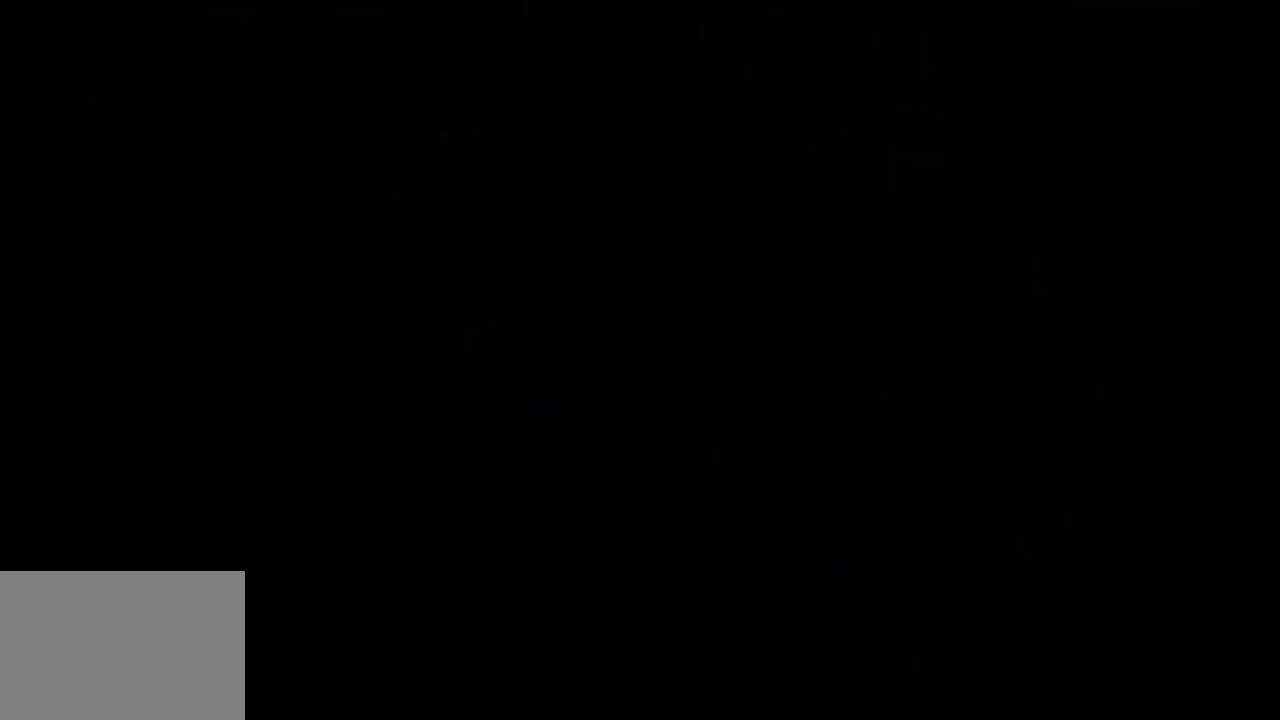
{"keys": [], "events": []}
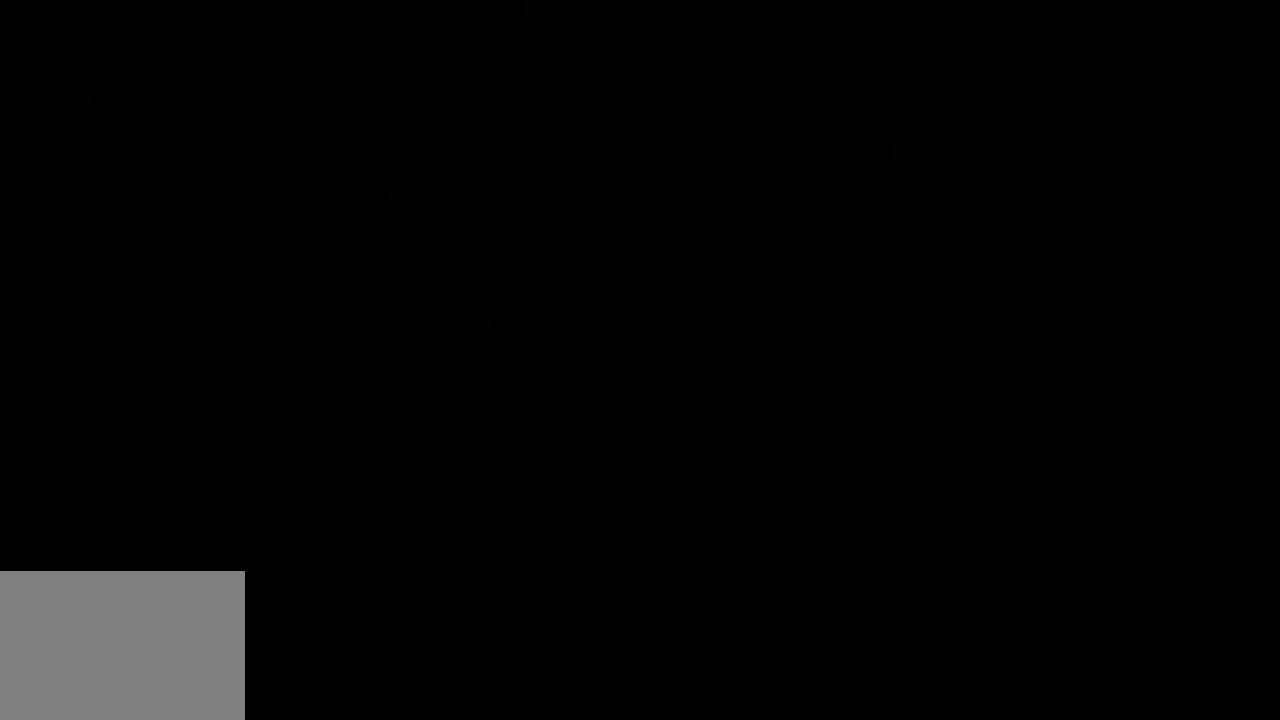
{"keys": [], "events": []}
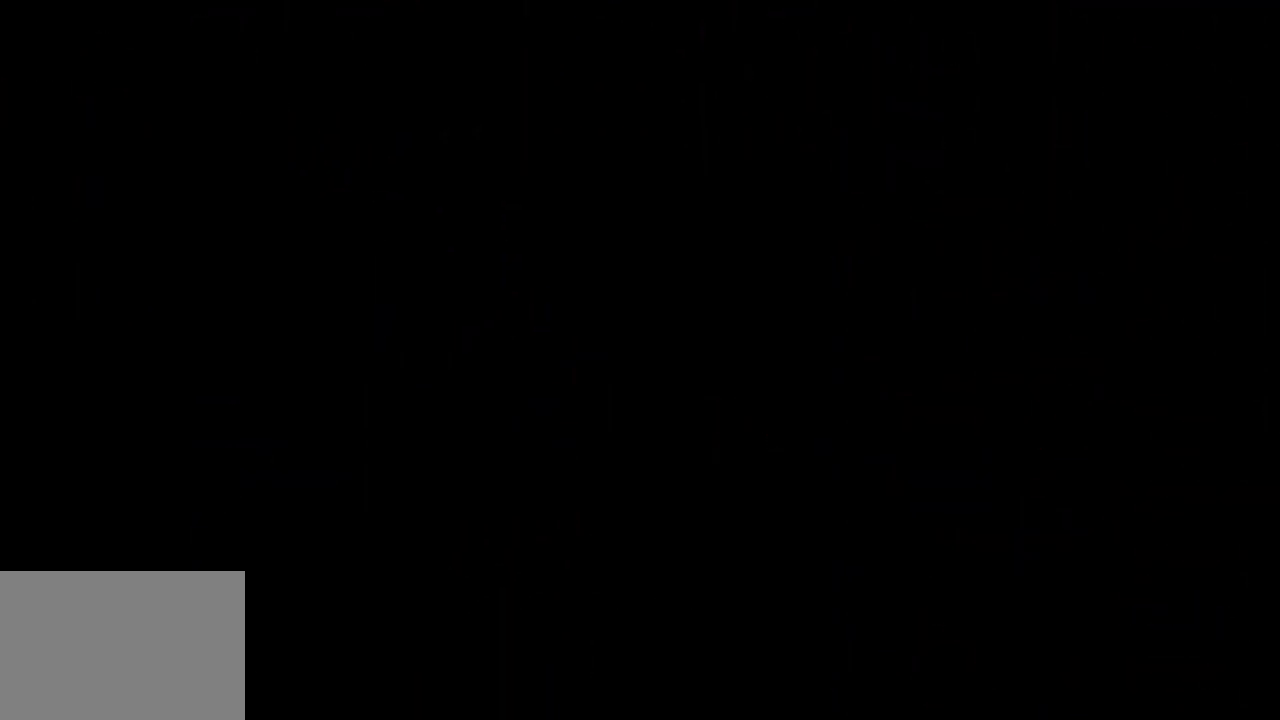
{"keys": [], "events": []}
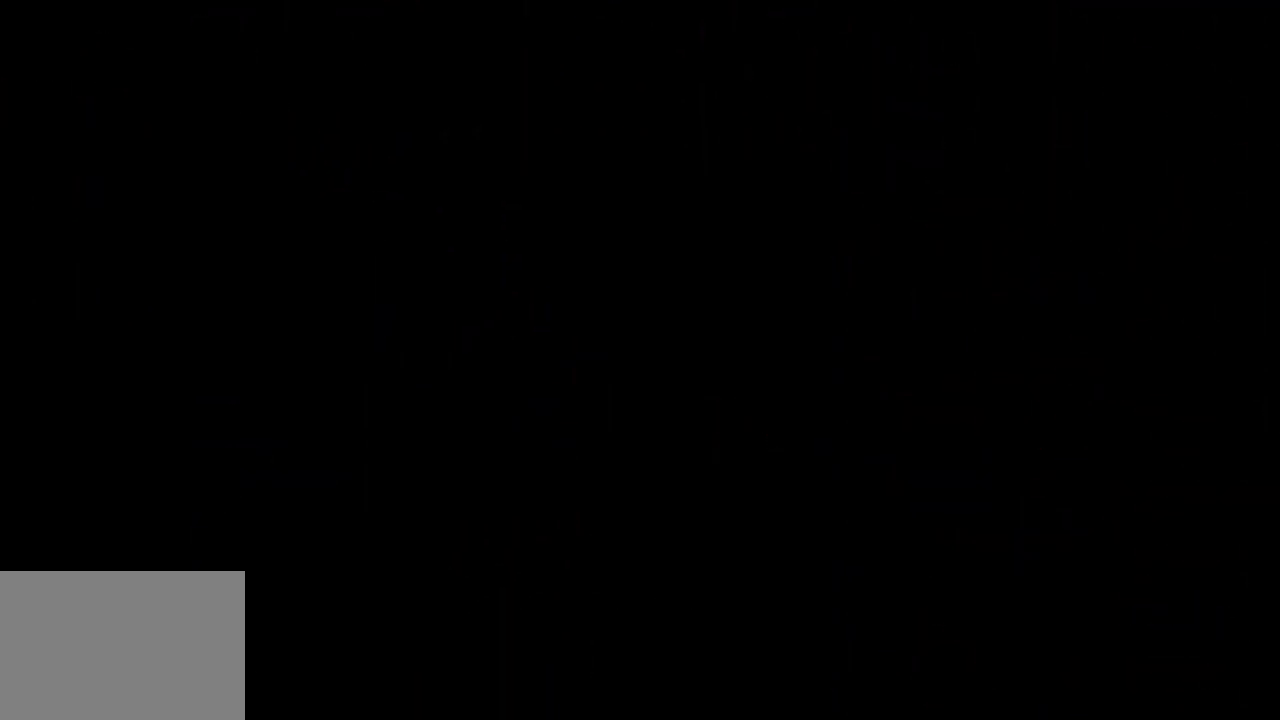
{"keys": ["down"]}
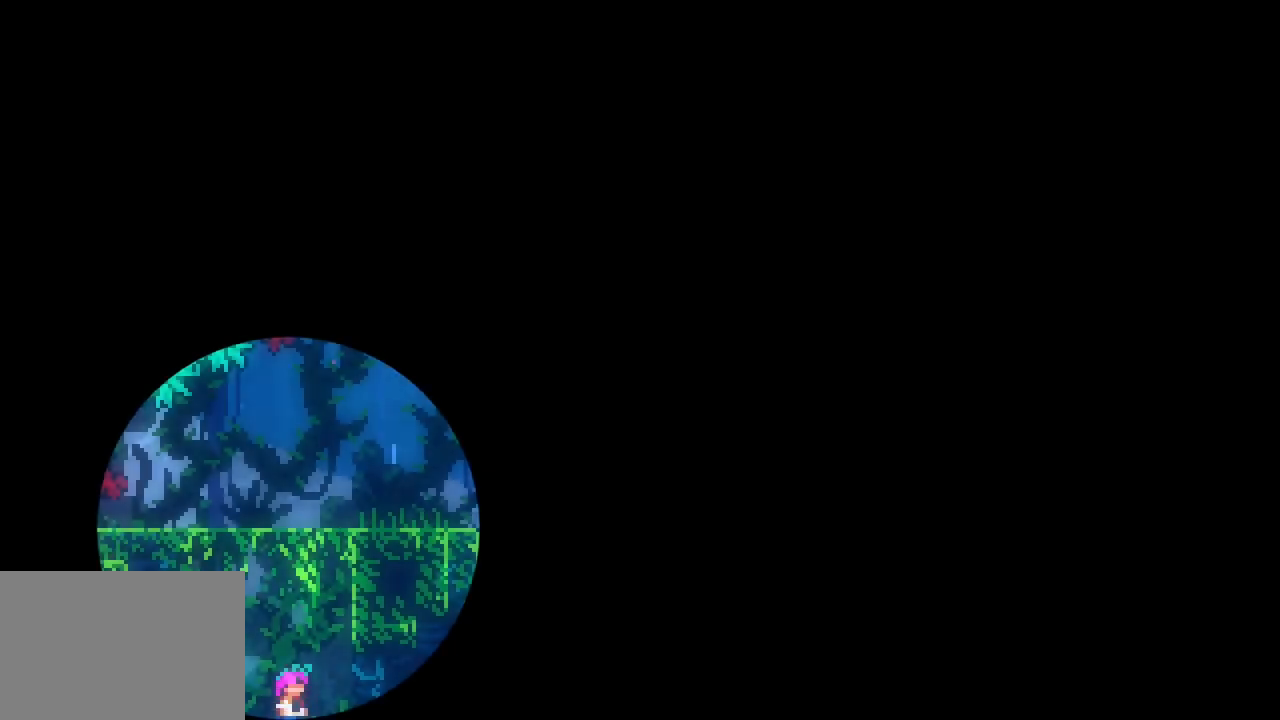
{"keys": [], "events": [[17, "down", "up"], [167, "down", "down"], [217, "down", "up"], [300, "down", "down"], [350, "down", "up"]]}
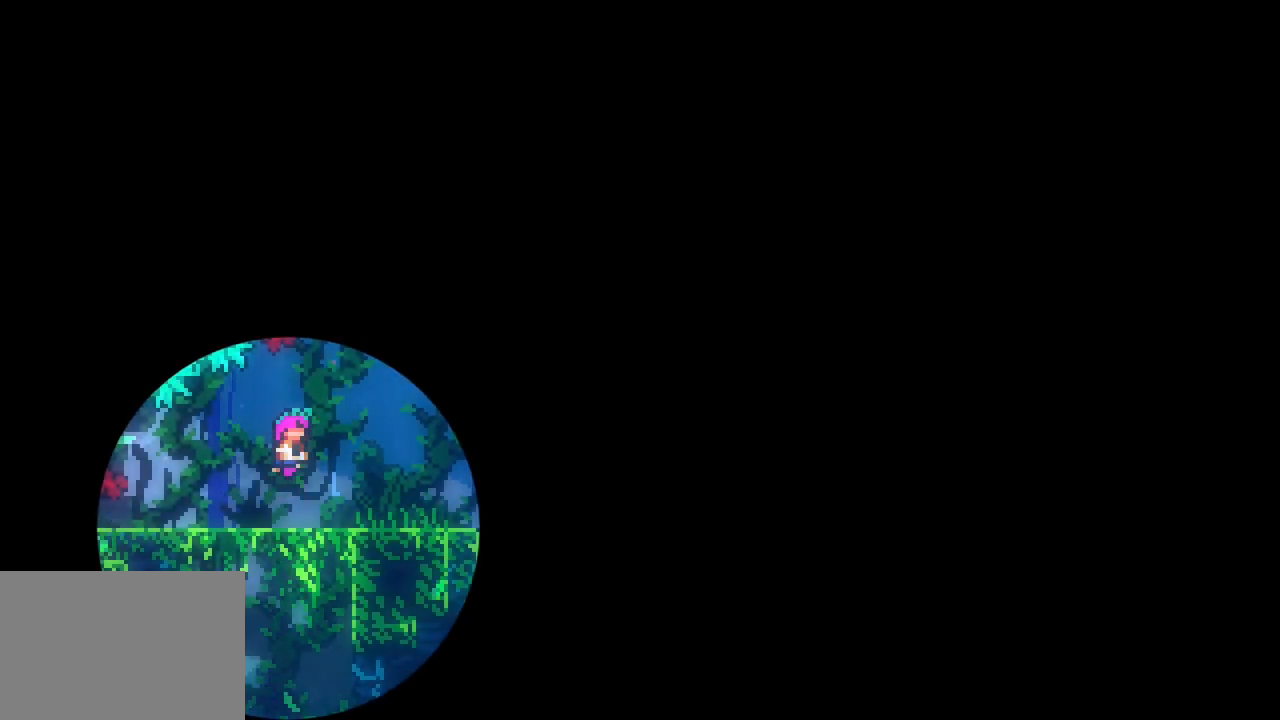
{"keys": [], "events": []}
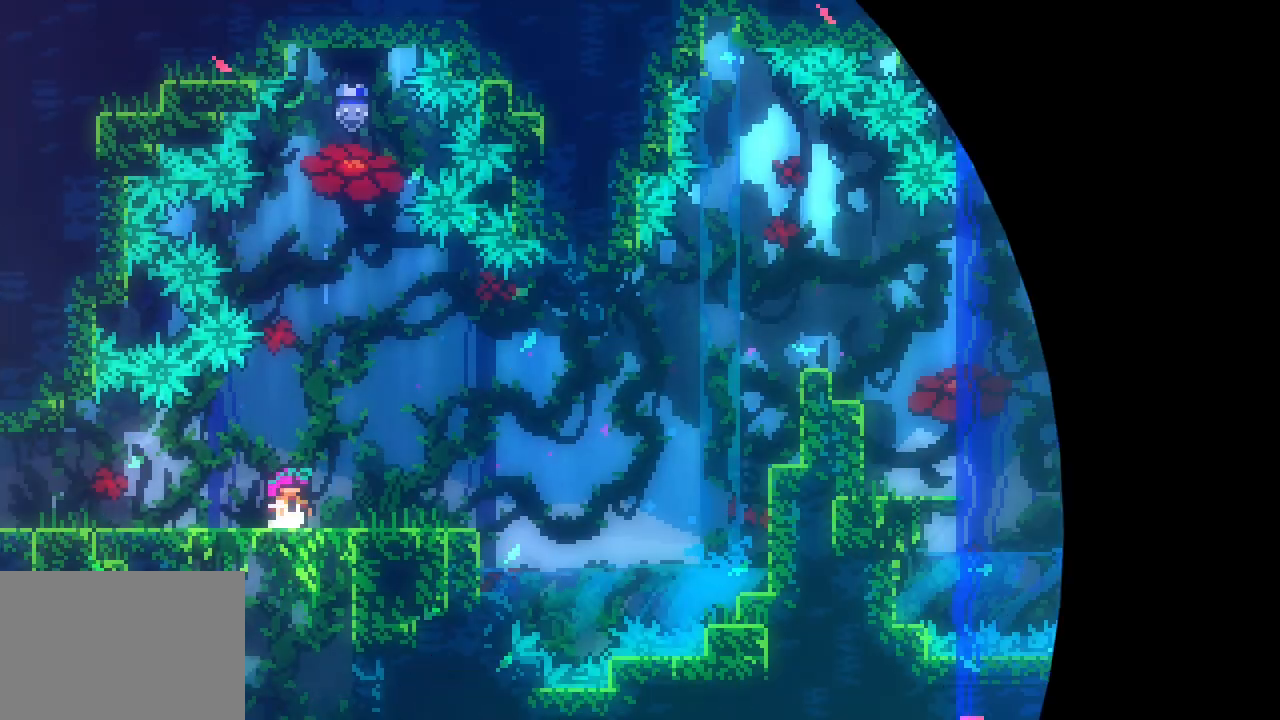
{"keys": ["jump3"], "events": [[50, "jump3", "down"], [150, "jump3", "up"], [183, "dash", "down"], [183, "down", "down"], [333, "dash", "up"], [383, "jump3", "down"], [467, "down", "up"]]}
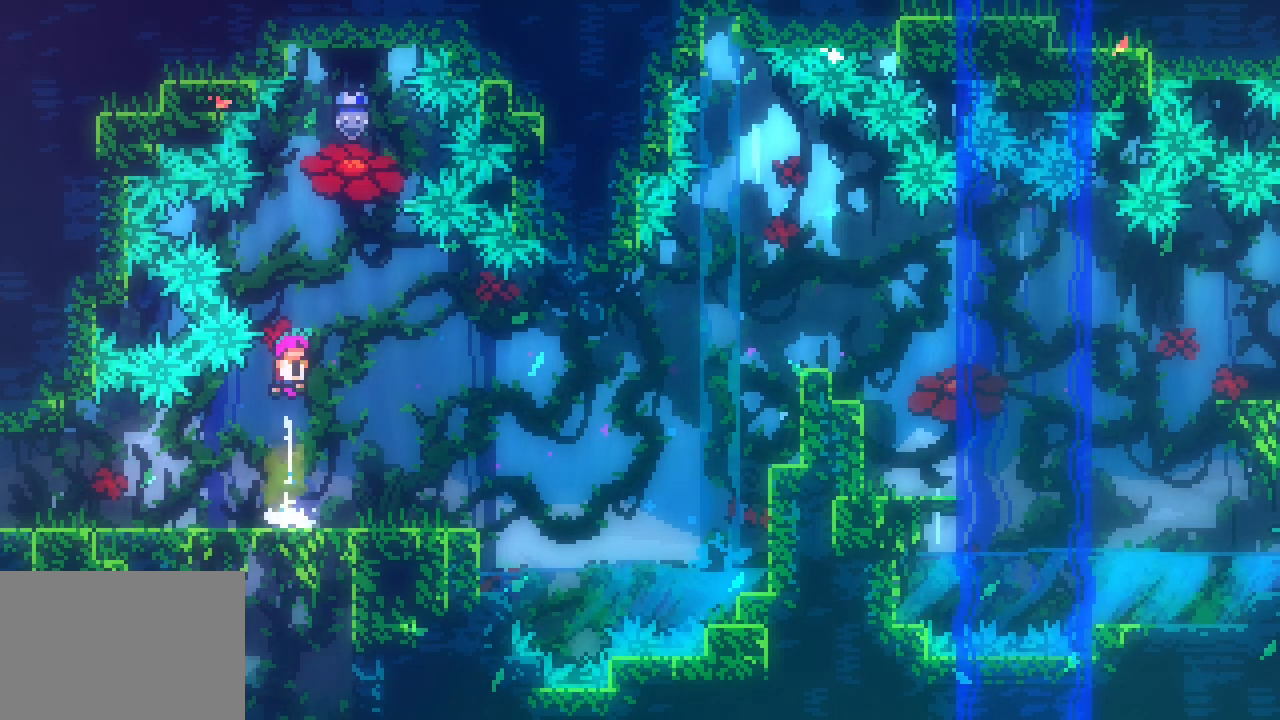
{"keys": ["down", "jump3"], "events": [[17, "right", "down"], [117, "jump3", "up"], [167, "up", "down"], [200, "dash", "down"], [200, "right", "up"], [300, "dash", "up"], [300, "up", "up"], [400, "down", "down"], [433, "jump3", "down"]]}
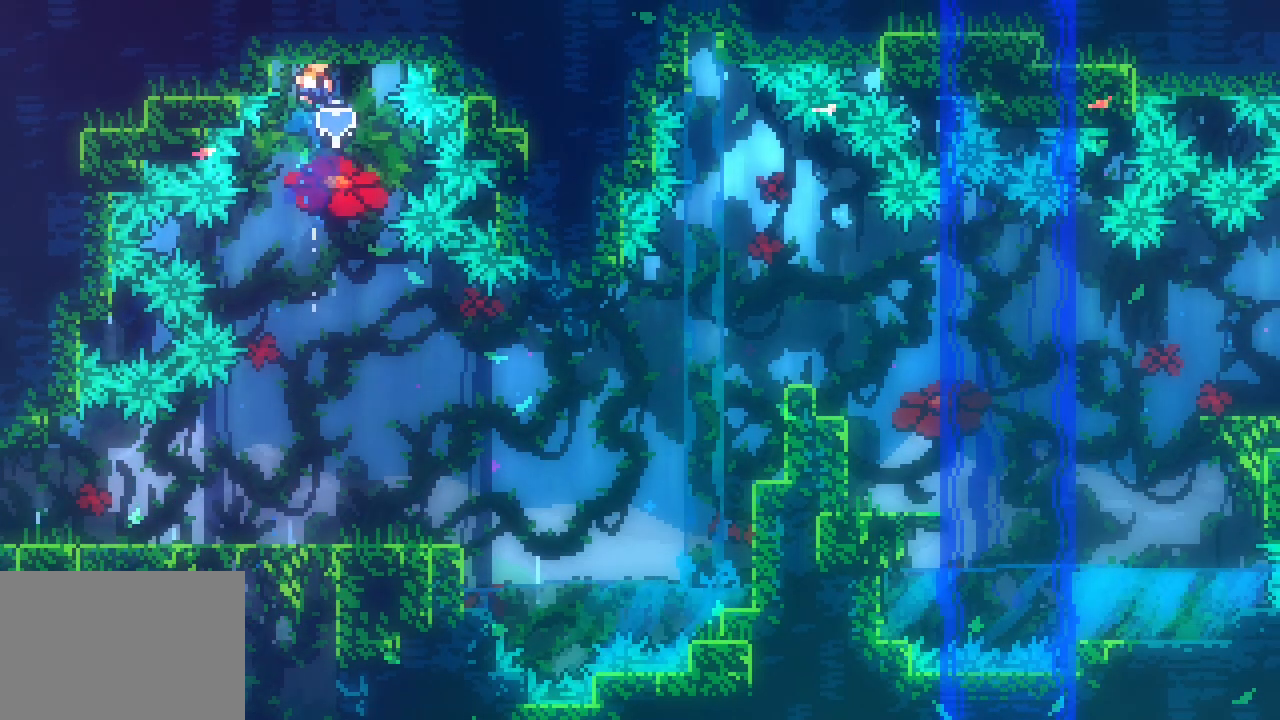
{"keys": ["down"], "events": [[33, "jump3", "up"]]}
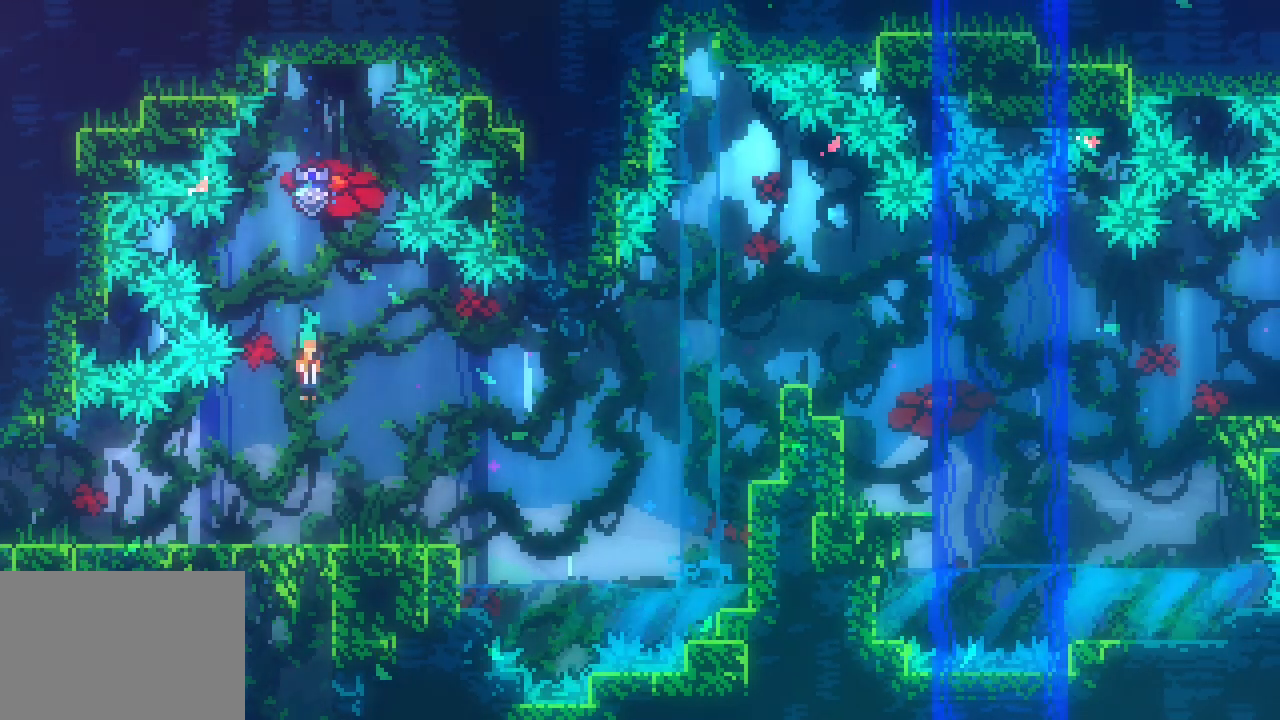
{"keys": ["down", "jump3", "right"], "events": [[200, "right", "down"], [250, "dash", "down"], [383, "dash", "up"], [433, "jump3", "down"]]}
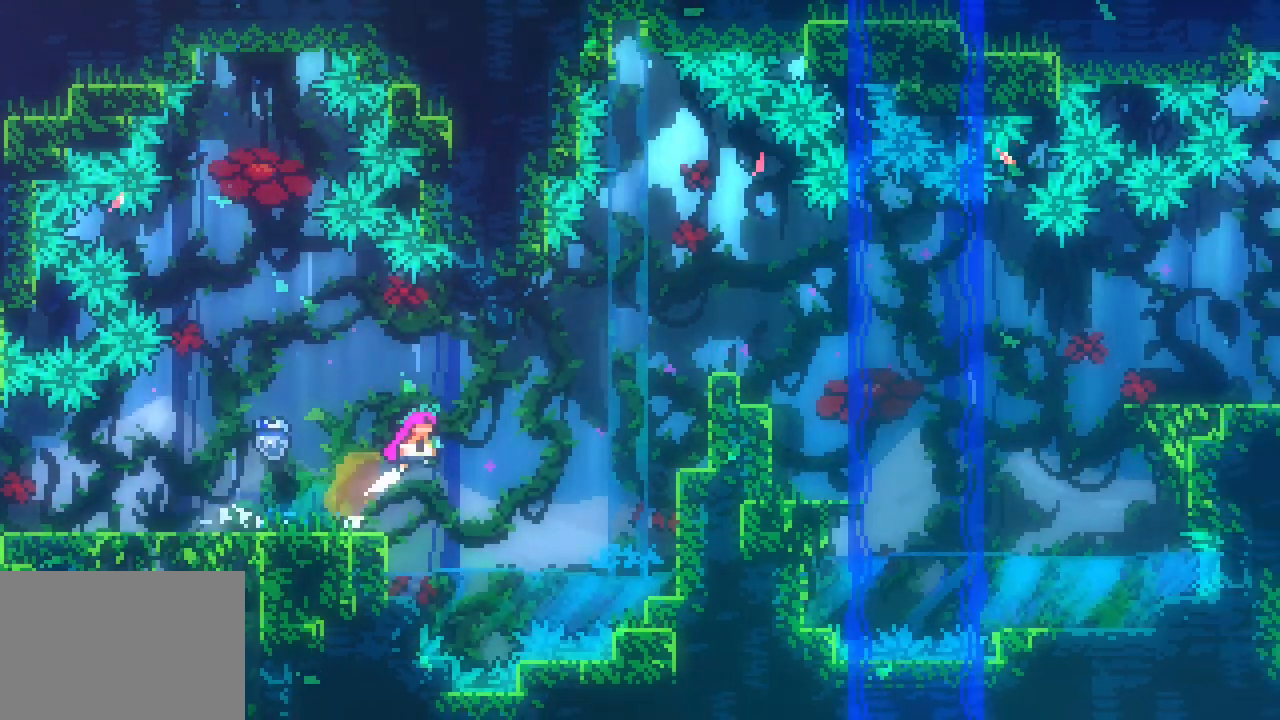
{"keys": ["jump3", "right"], "events": [[33, "down", "up"]]}
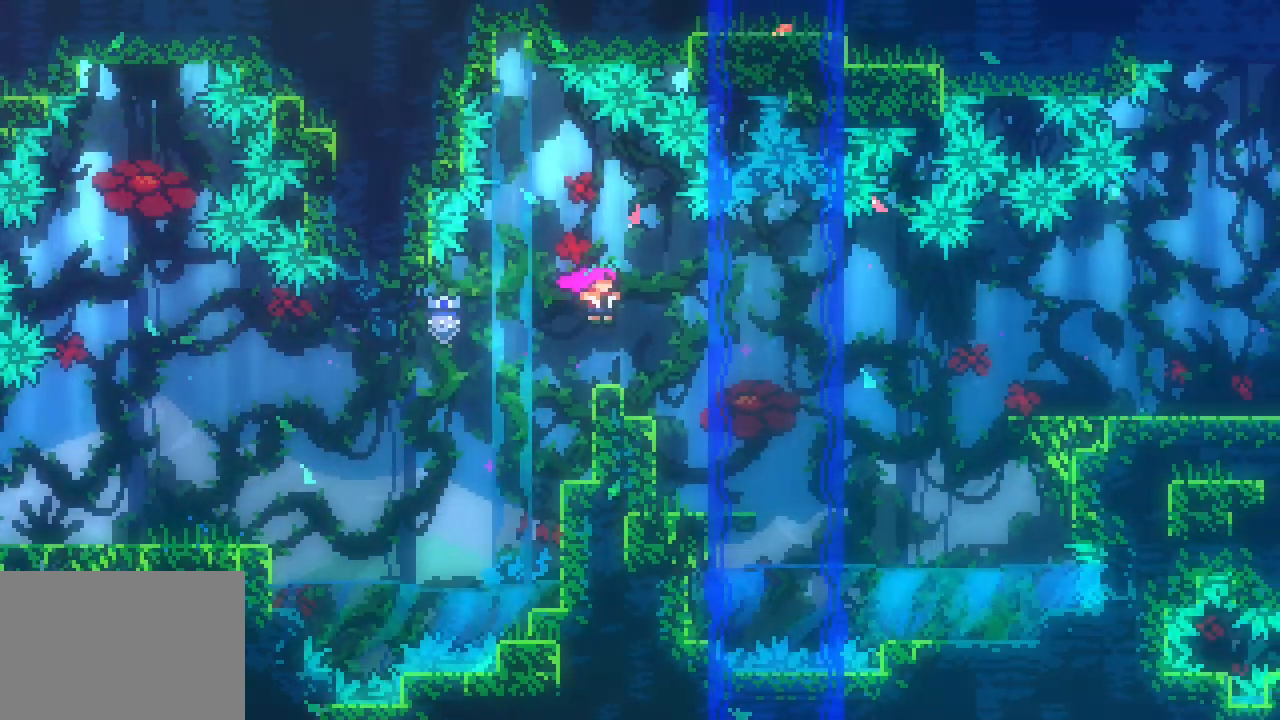
{"keys": ["jump3", "right"], "events": [[133, "jump3", "up"], [317, "dash", "down"], [317, "left", "down"], [317, "right", "up"], [417, "dash", "up"], [500, "jump3", "down"], [500, "left", "up"], [500, "right", "down"]]}
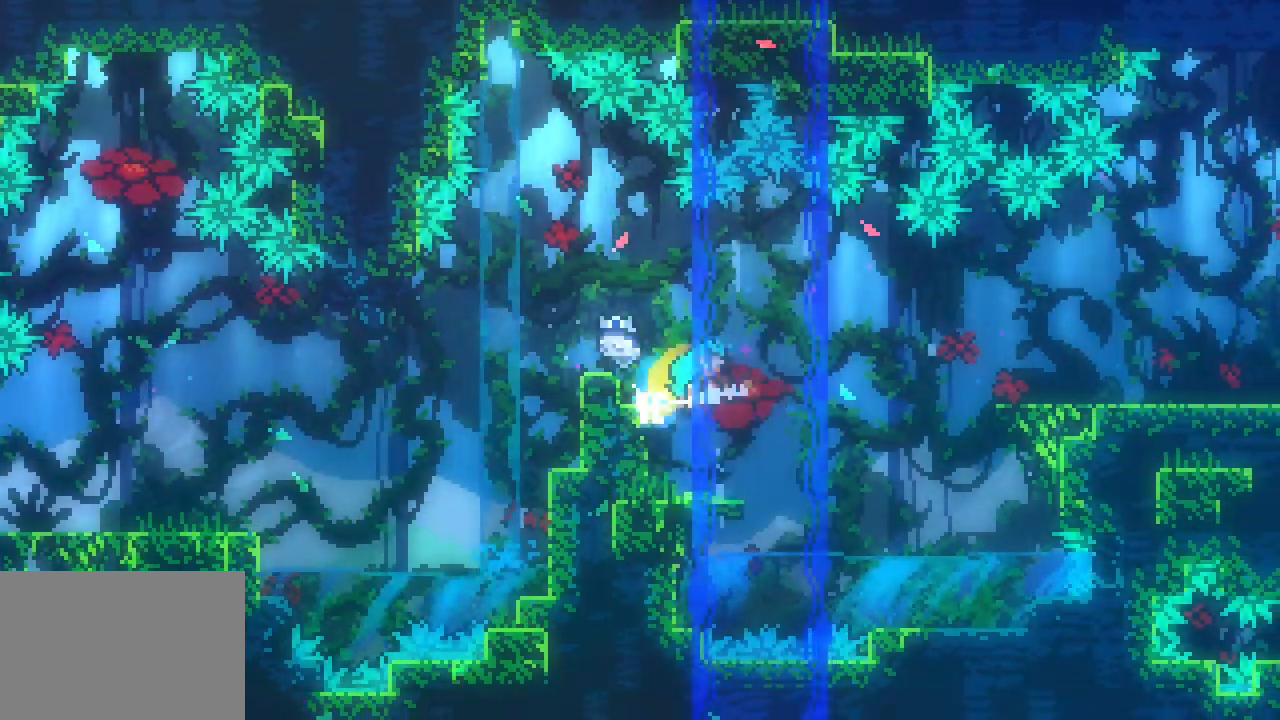
{"keys": ["right"], "events": [[467, "jump3", "up"]]}
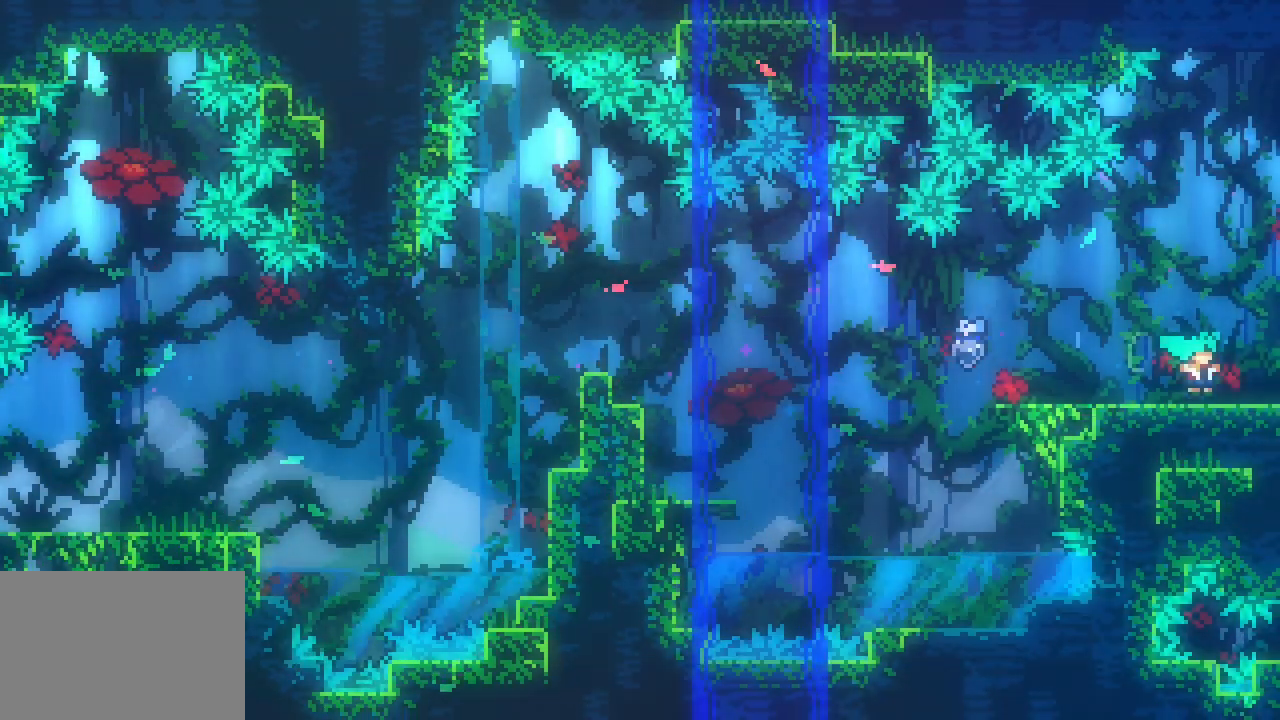
{"keys": ["right"], "events": [[17, "dash", "down"], [67, "dash", "up"], [200, "left", "down"], [250, "left", "up"]]}